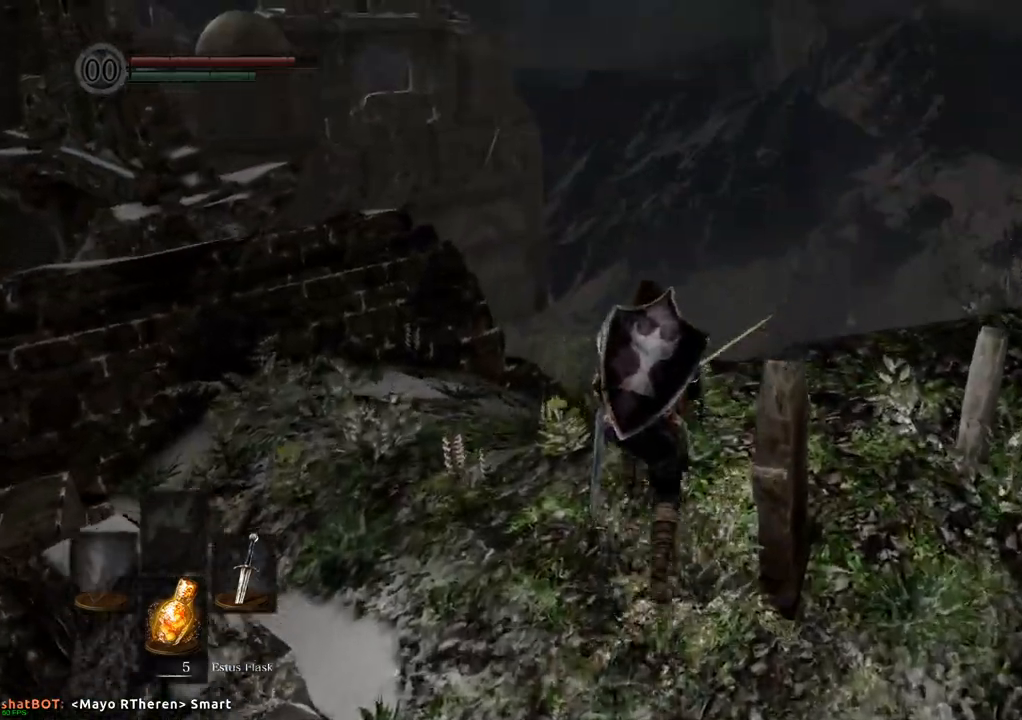
Gameplay with a controller (PlayStation layout); each line is a JSON object with the inputs held at the frame after it. "events" lists button and stick changes between this image and that frame as [ms after this image, input, new state], when the widget could be followed in between. Not read: L3 R3.
{"buttons": [], "left_stick": "center", "right_stick": "up-right", "events": [[17, "CROSS", "down"], [67, "CROSS", "up"], [83, "left_stick", "right"], [217, "right_stick", "center"], [283, "left_stick", "up"], [383, "left_stick", "center"], [383, "right_stick", "up-right"]]}
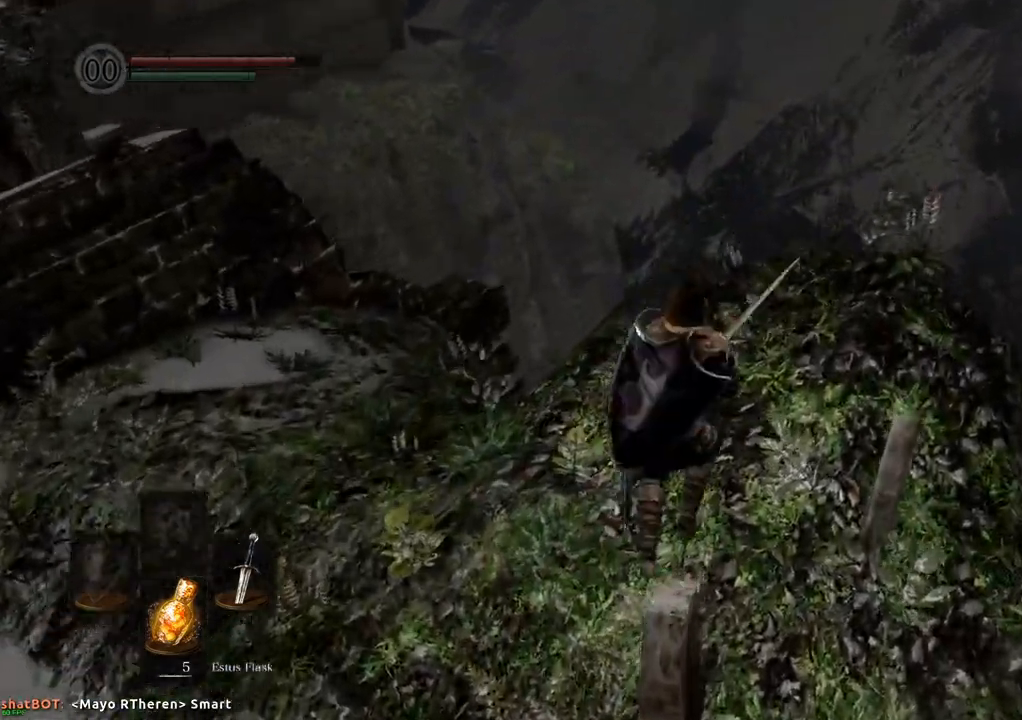
{"buttons": [], "left_stick": "center", "right_stick": "right", "events": [[67, "right_stick", "center"], [183, "left_stick", "up"], [417, "right_stick", "right"], [500, "left_stick", "center"]]}
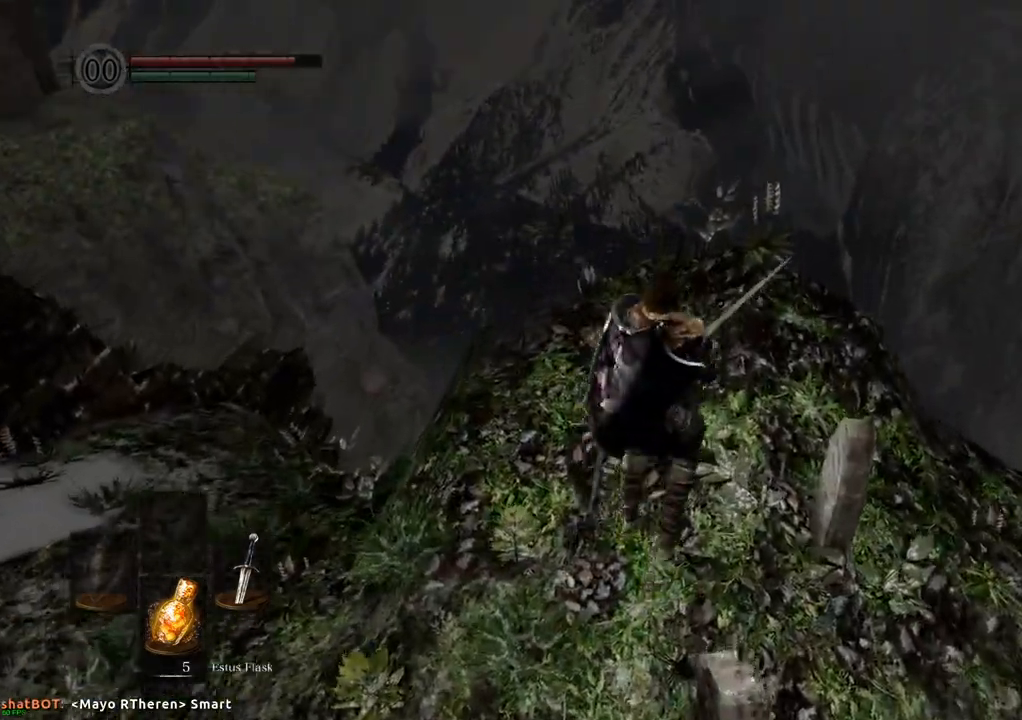
{"buttons": [], "left_stick": "center", "right_stick": "right"}
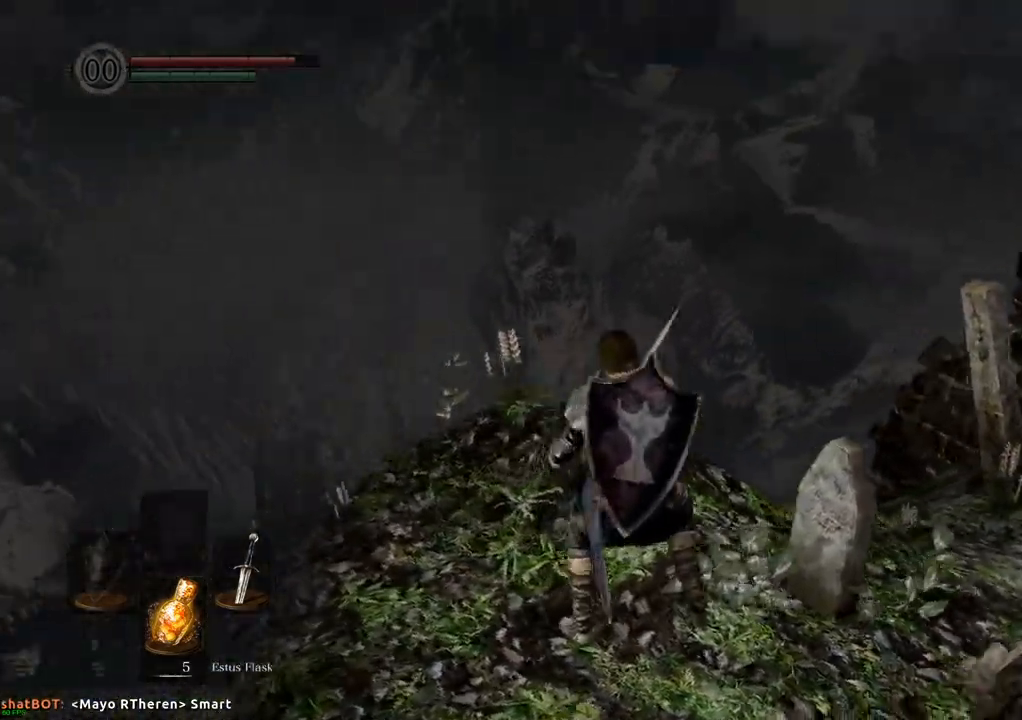
{"buttons": [], "left_stick": "up-right", "right_stick": "right", "events": [[317, "left_stick", "up-right"]]}
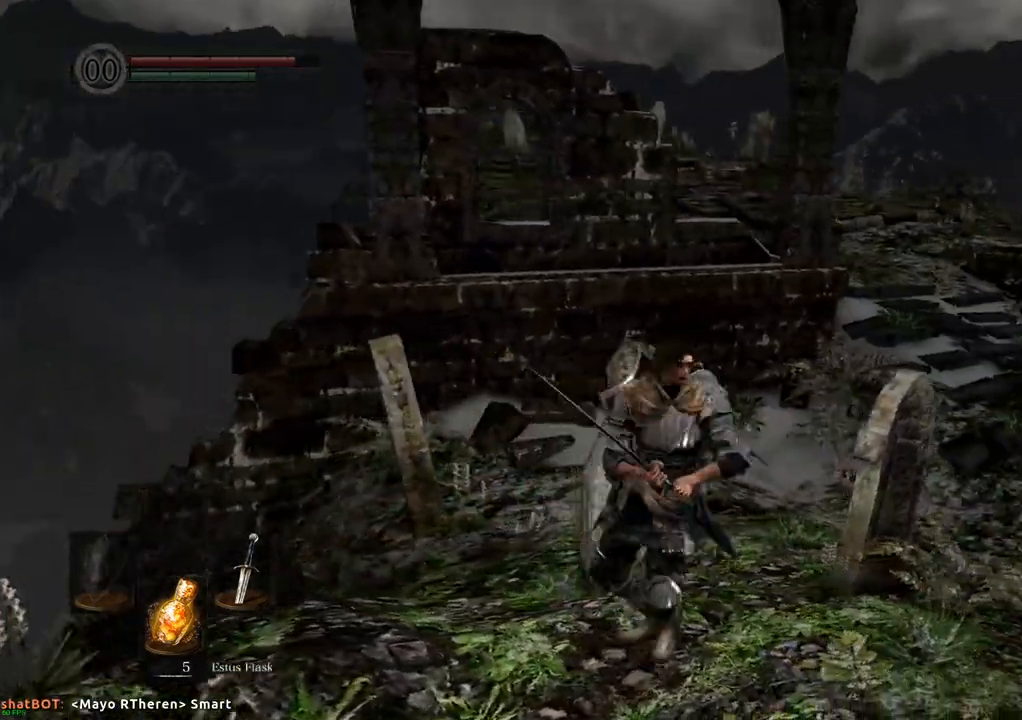
{"buttons": [], "left_stick": "up", "right_stick": "center", "events": [[50, "right_stick", "center"], [167, "left_stick", "up"]]}
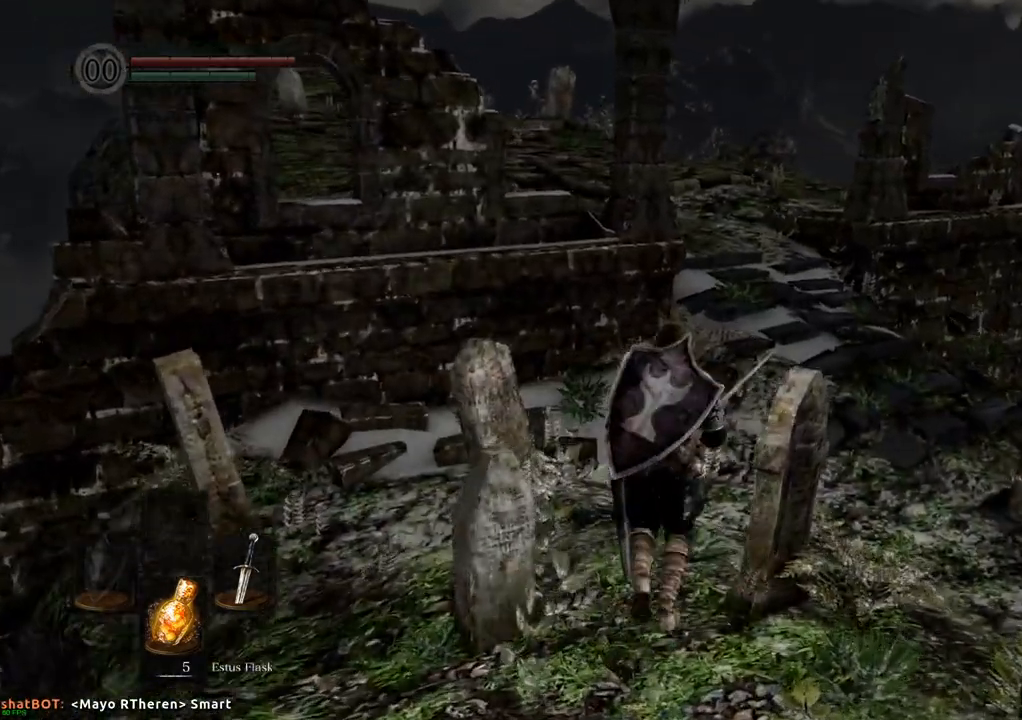
{"buttons": [], "left_stick": "up-right", "right_stick": "center", "events": [[283, "left_stick", "up-right"], [317, "right_stick", "left"], [500, "right_stick", "center"]]}
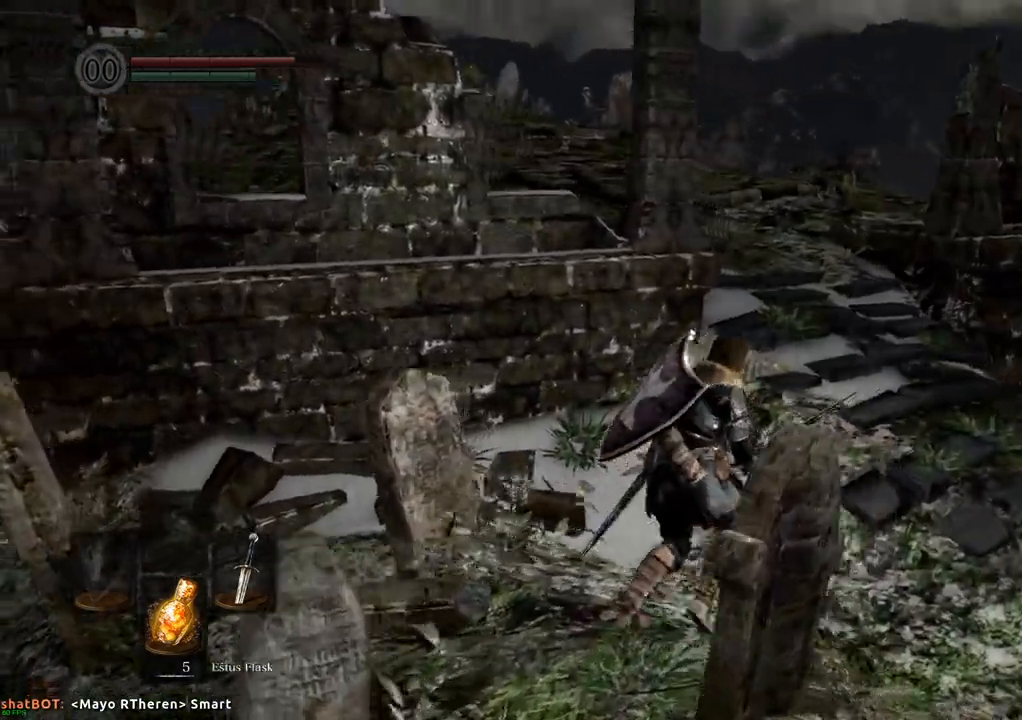
{"buttons": [], "left_stick": "up-right", "right_stick": "center"}
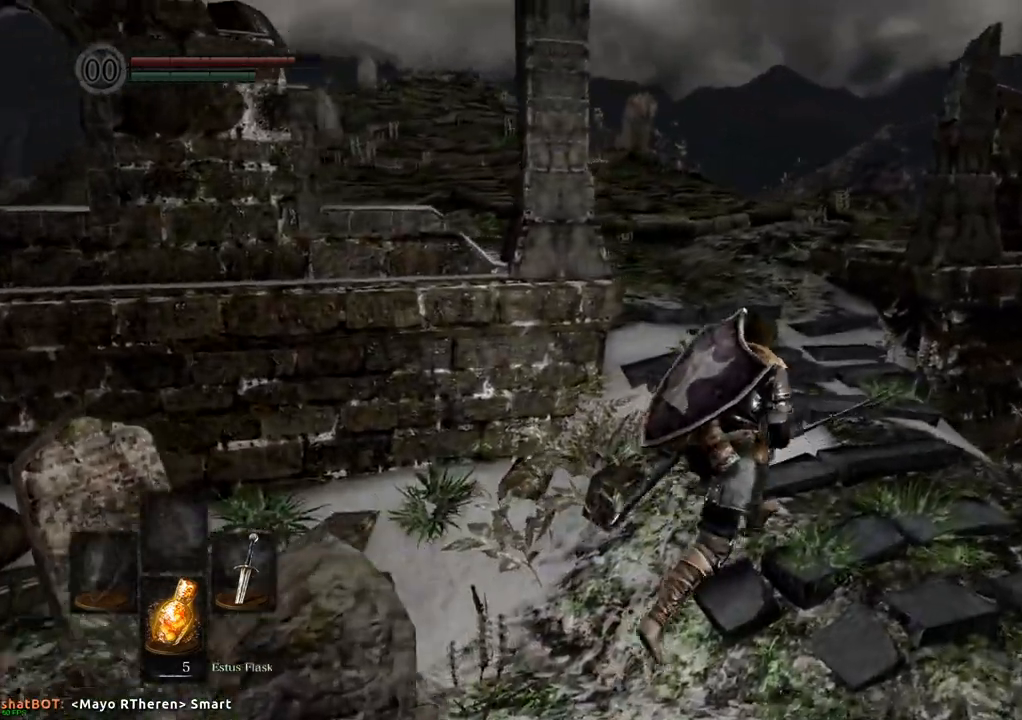
{"buttons": [], "left_stick": "up", "right_stick": "center", "events": [[17, "left_stick", "up"], [33, "right_stick", "left"], [250, "right_stick", "center"]]}